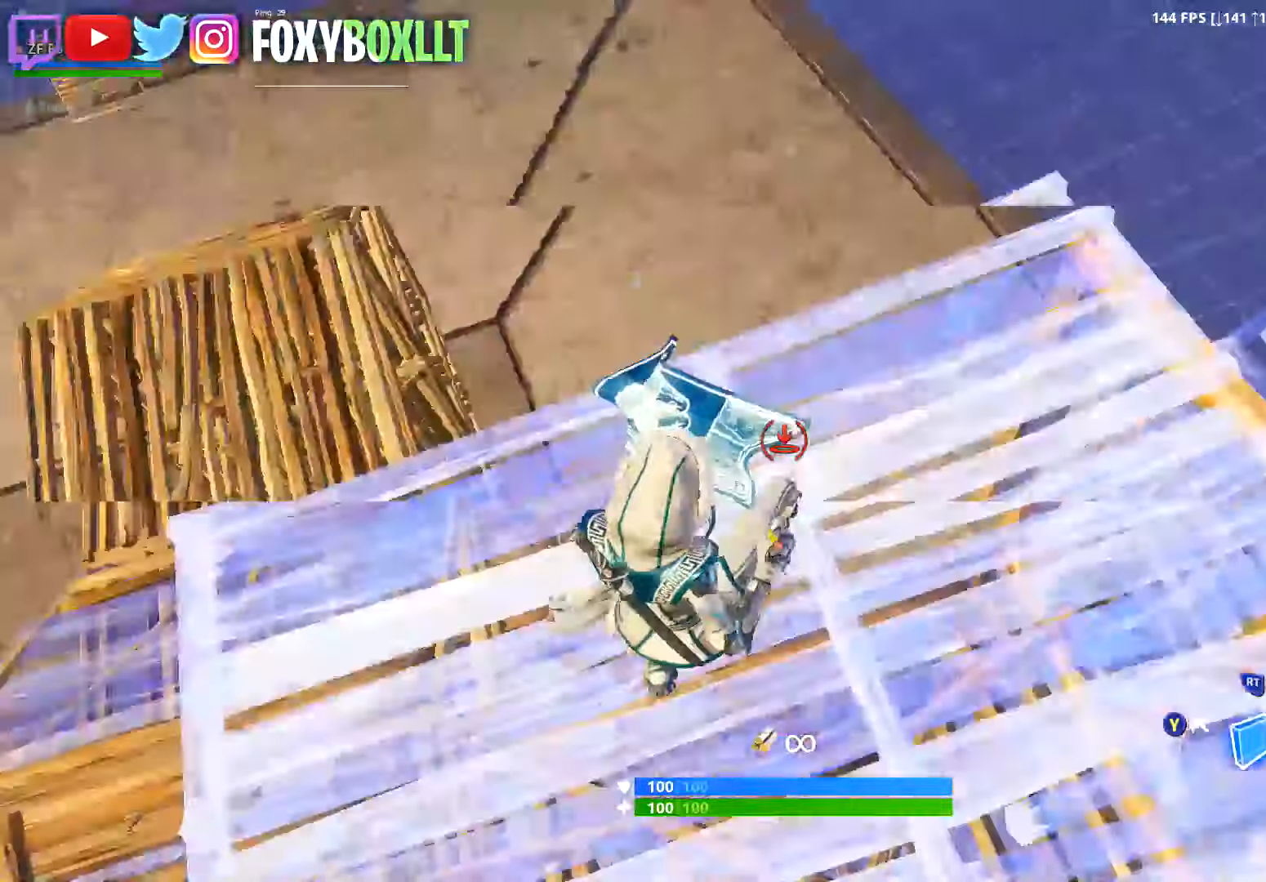
Gameplay with a controller (Xbox layout); each line is a JSON object with the inputs held at the frame after it. "button_events" lists button changes between this image and that frame as [ms after this image, input, new state], when the widget could be followed in between (sticks are given only as held states). Not read: L3.
{"buttons": ["R2"], "left_stick": "up-right", "right_stick": "right", "button_events": [[300, "A", "down"], [367, "A", "up"], [400, "R1", "up"], [467, "R2", "down"]]}
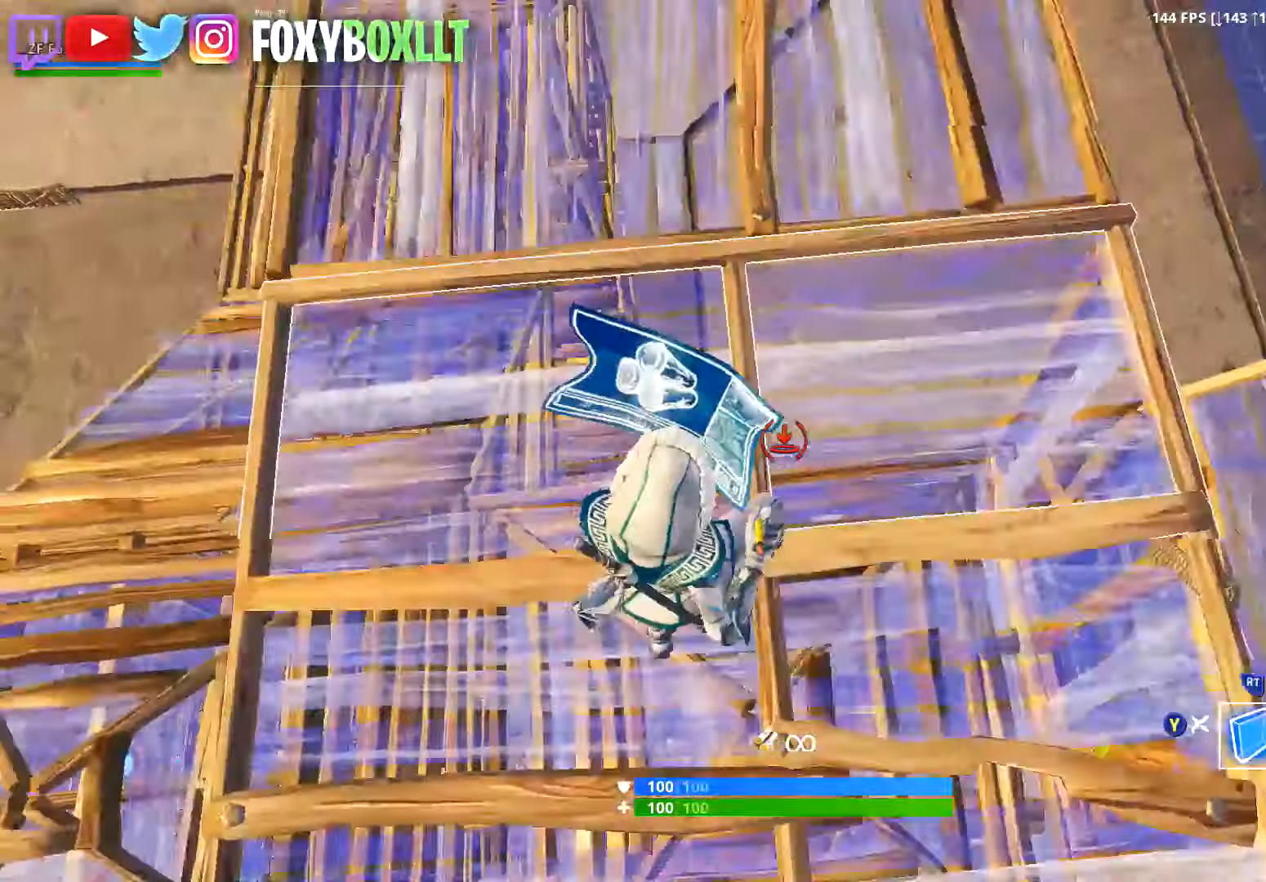
{"buttons": ["L2"], "left_stick": "up-right", "right_stick": "center", "button_events": [[150, "L2", "down"], [217, "R2", "up"]]}
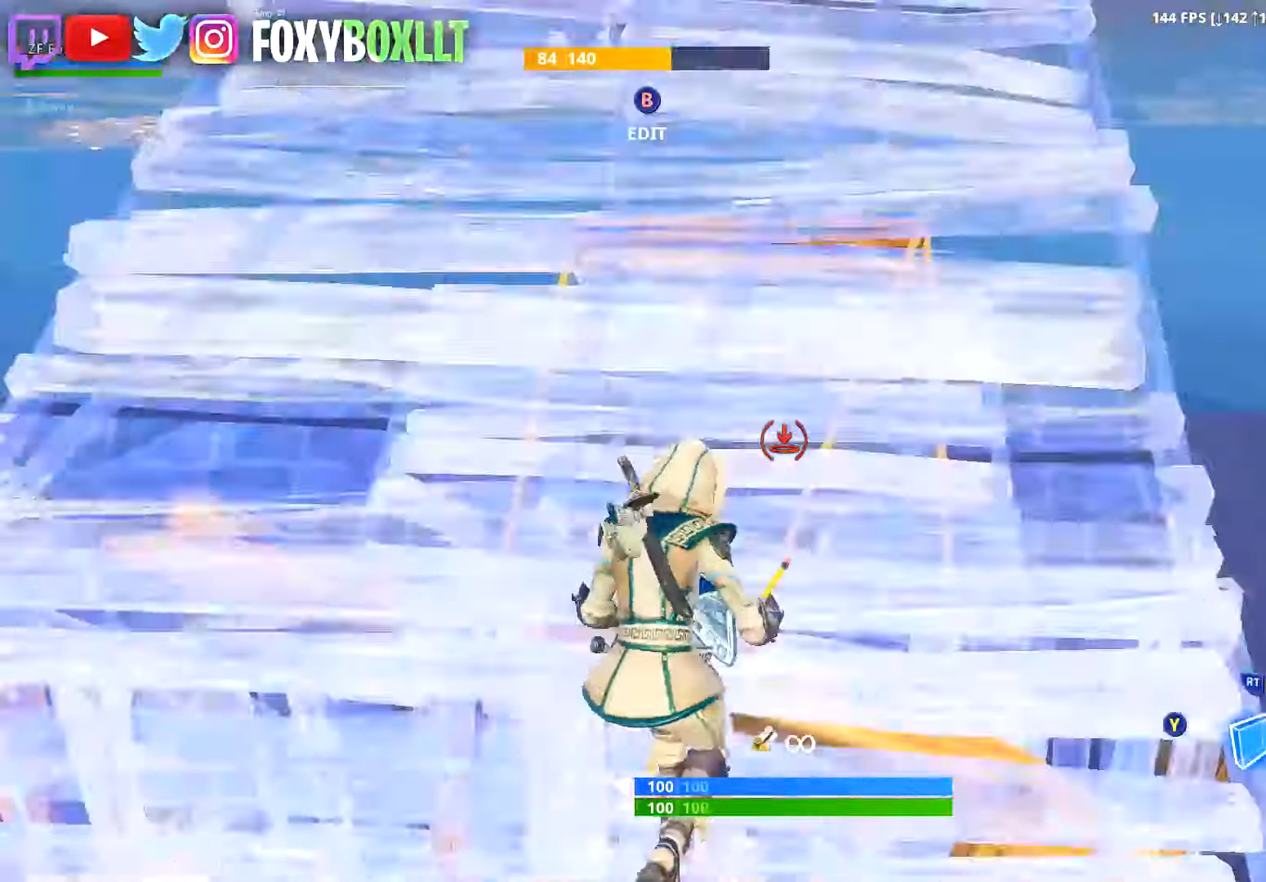
{"buttons": [], "left_stick": "up", "right_stick": "down", "button_events": [[33, "R1", "down"], [83, "L2", "up"], [83, "R1", "up"], [166, "R2", "down"], [200, "L2", "down"], [267, "Y", "down"], [283, "R2", "up"], [333, "L2", "up"], [350, "Y", "up"], [383, "R1", "down"], [500, "R1", "up"]]}
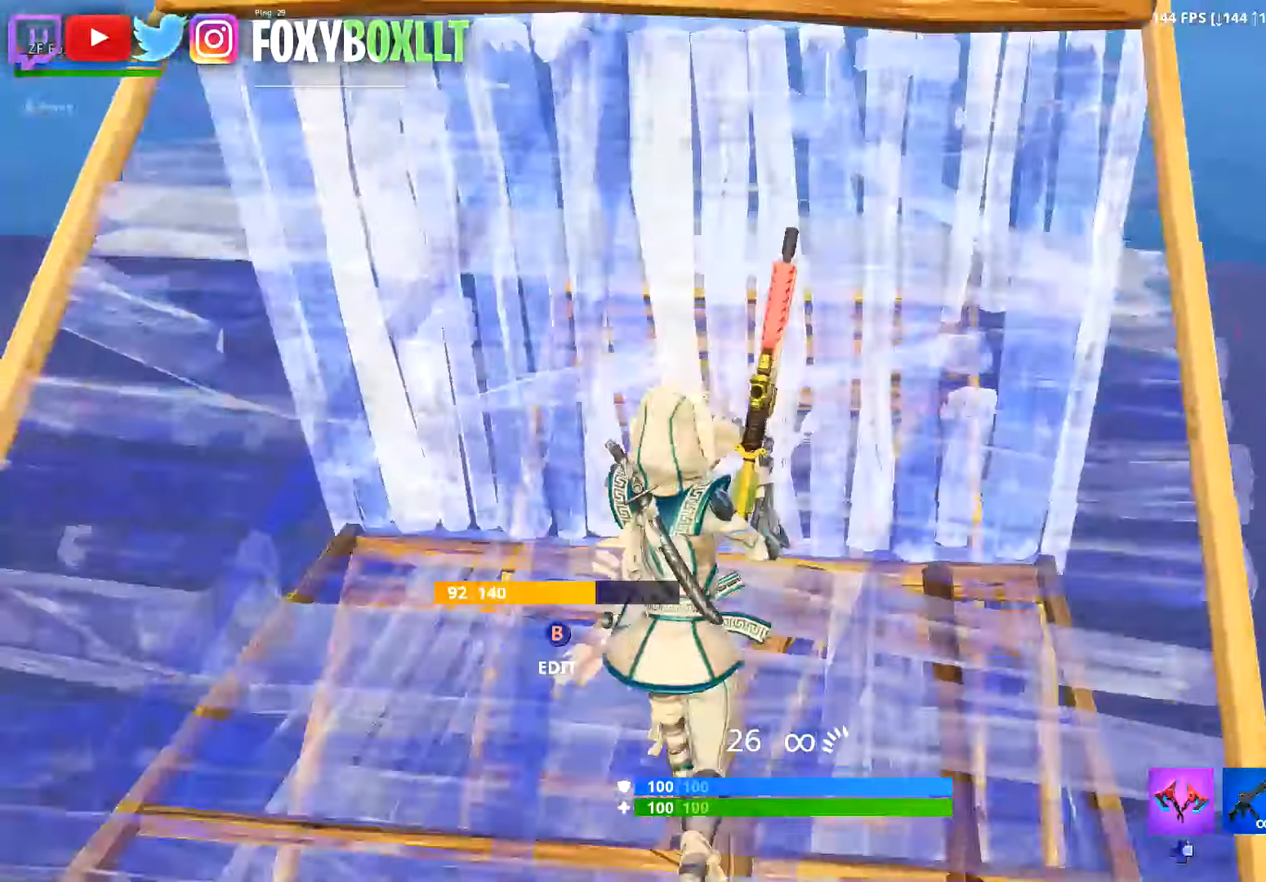
{"buttons": ["Y"], "left_stick": "up", "right_stick": "center", "button_events": [[267, "Y", "down"], [367, "Y", "up"], [417, "R1", "down"], [484, "Y", "down"], [501, "R1", "up"]]}
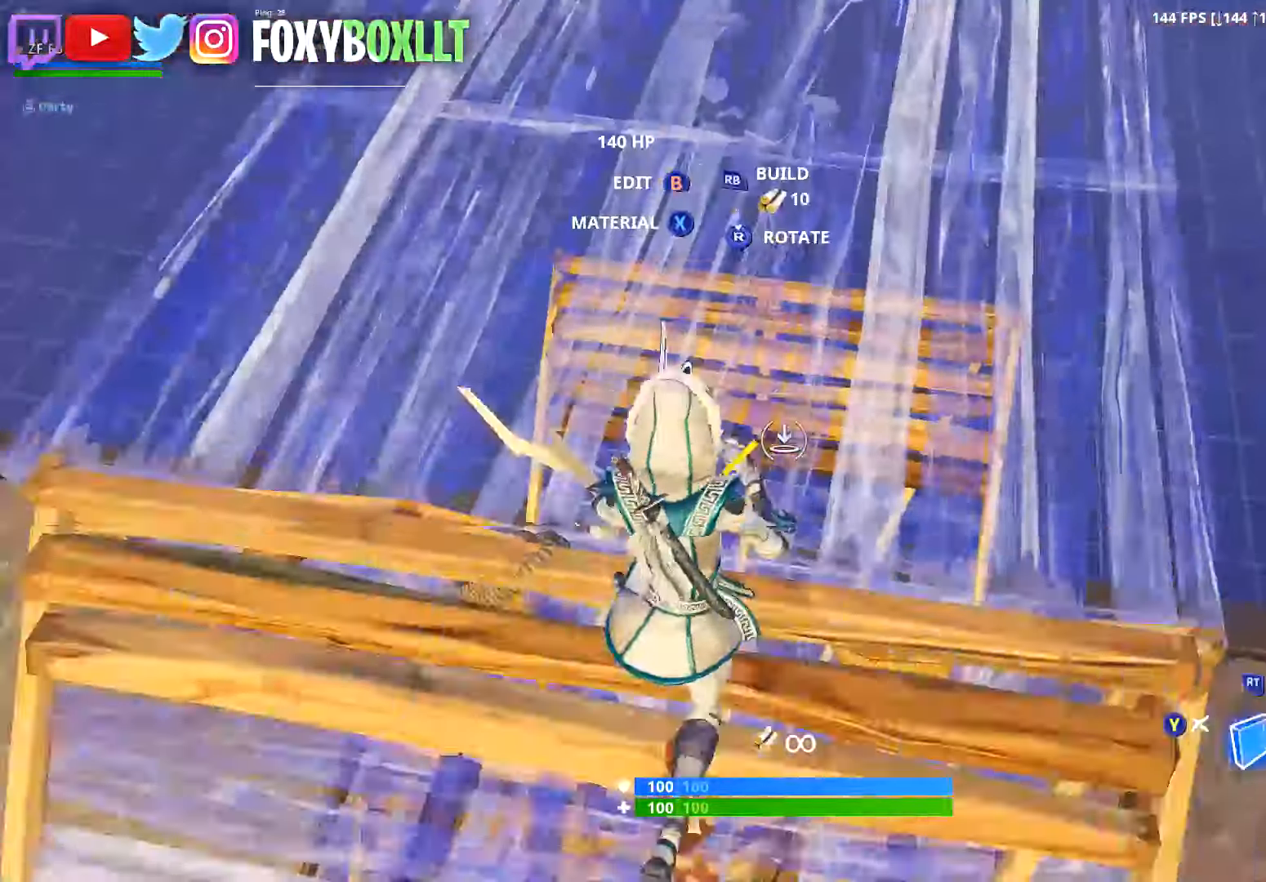
{"buttons": [], "left_stick": "up-right", "right_stick": "center", "button_events": [[66, "Y", "up"]]}
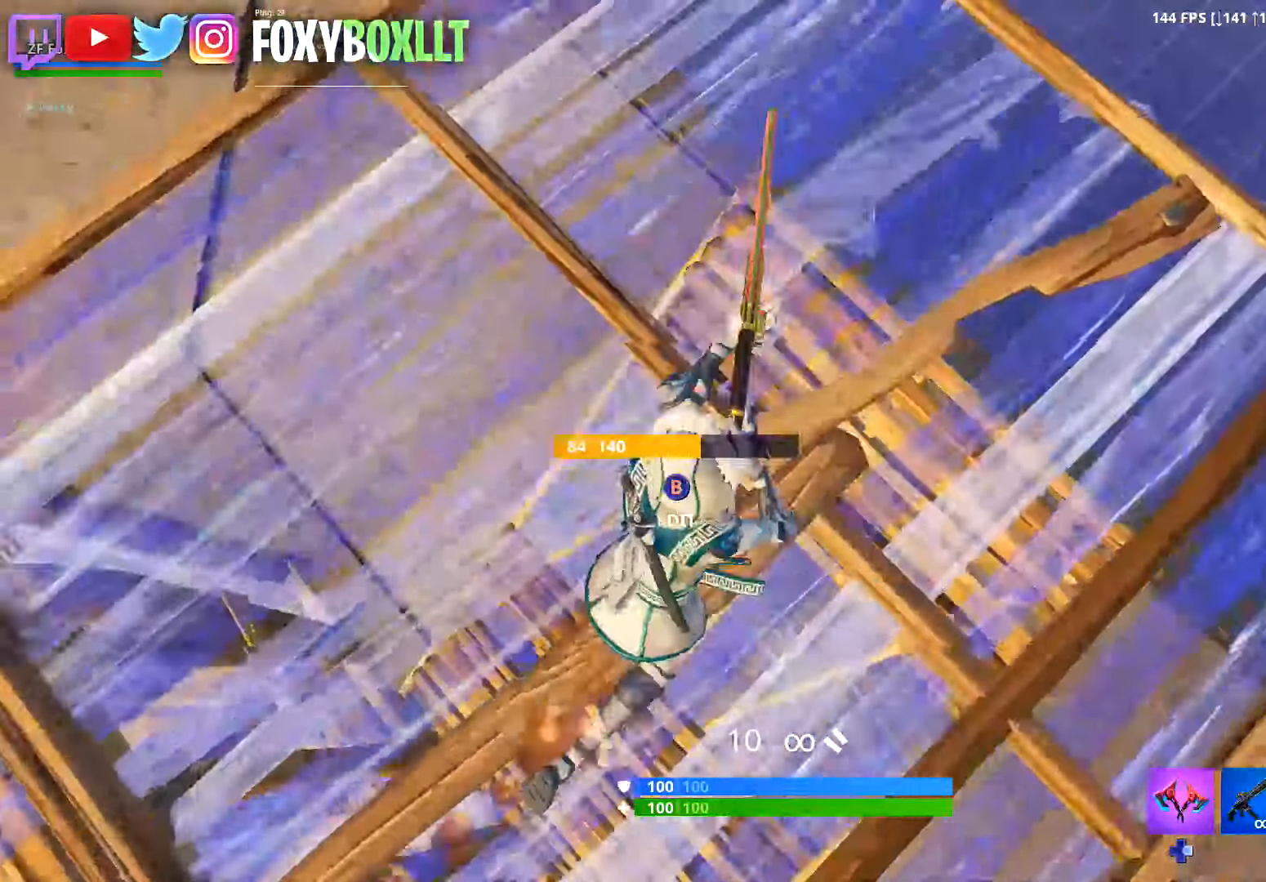
{"buttons": ["X"], "left_stick": "center", "right_stick": "center", "button_events": [[451, "X", "down"]]}
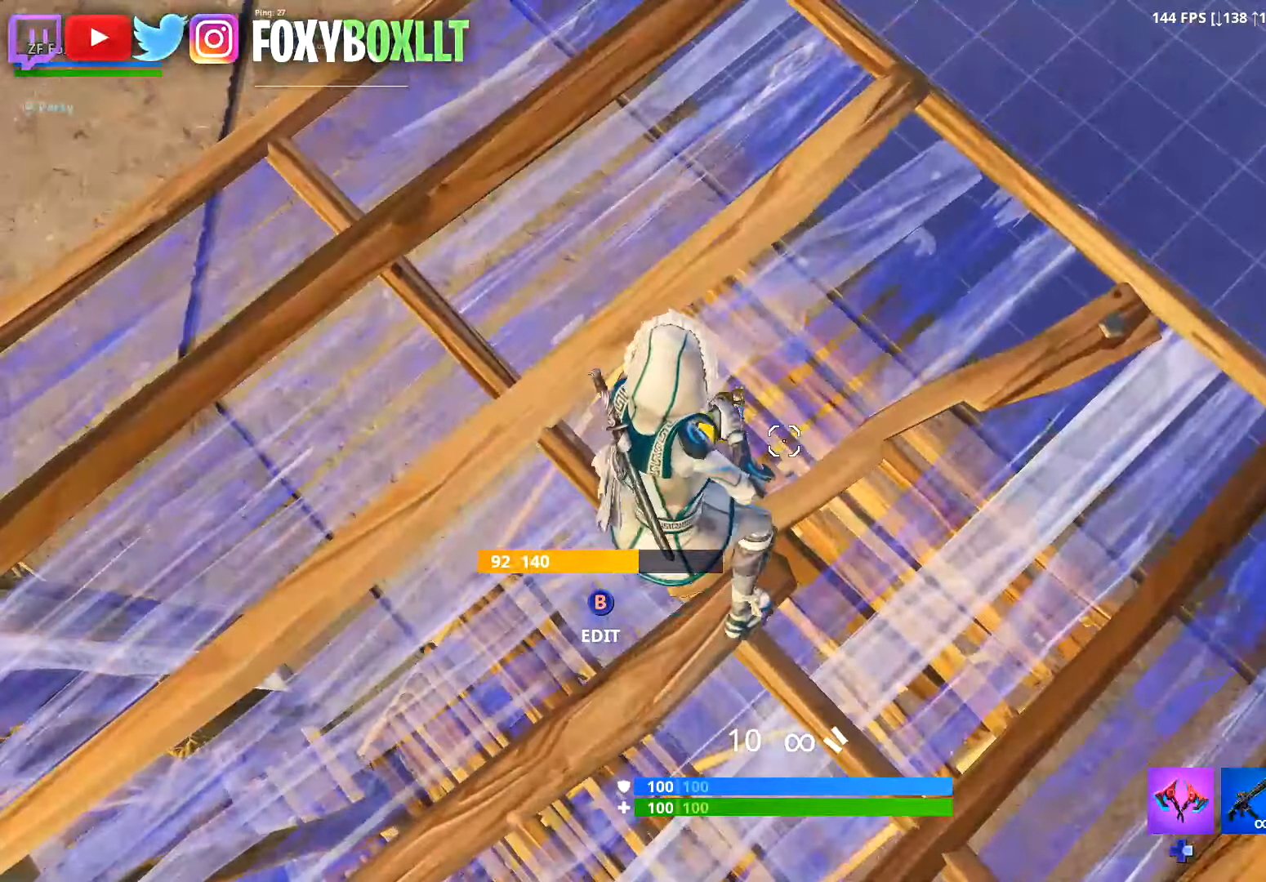
{"buttons": [], "left_stick": "center", "right_stick": "center", "button_events": [[50, "X", "up"]]}
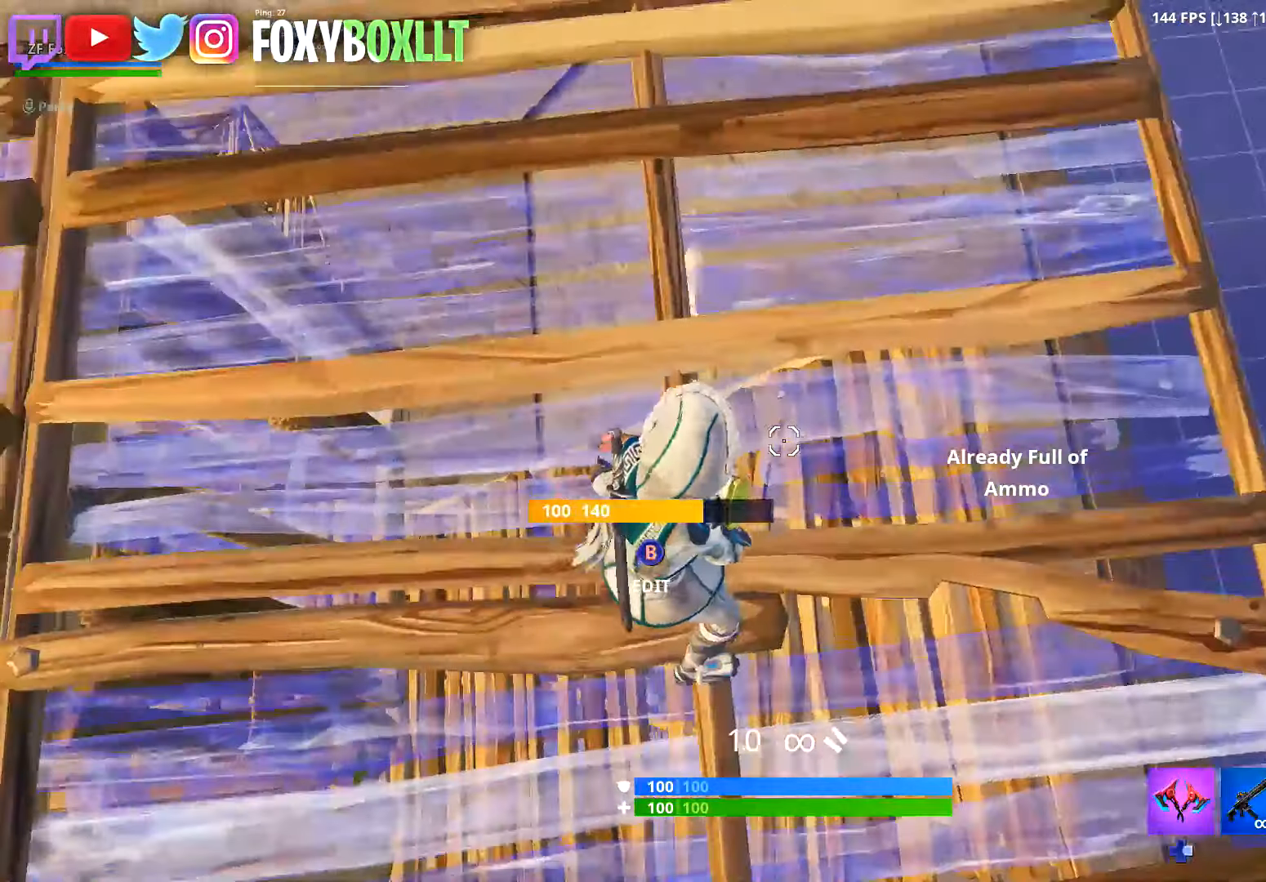
{"buttons": [], "left_stick": "right", "right_stick": "center", "button_events": [[67, "L1", "down"], [184, "L1", "up"]]}
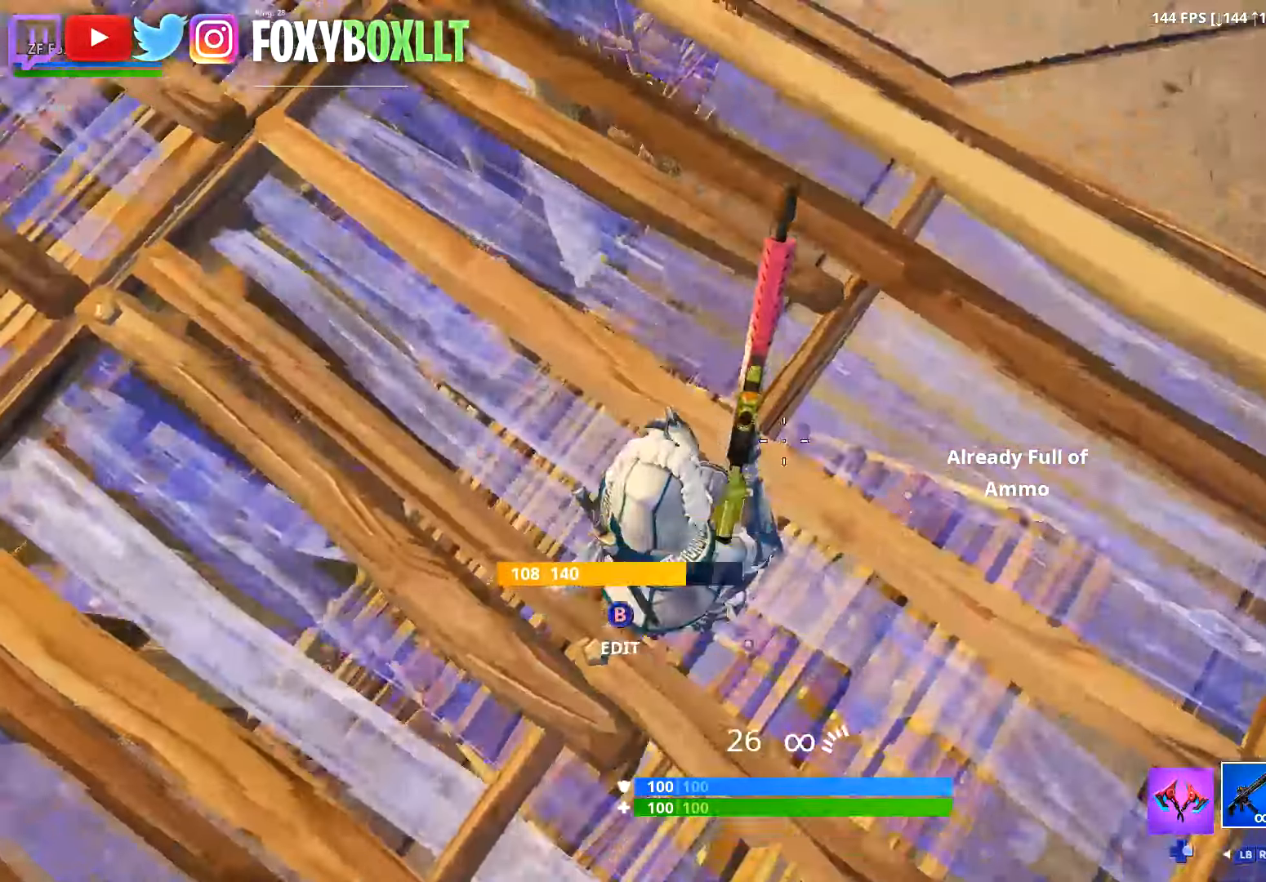
{"buttons": [], "left_stick": "right", "right_stick": "center", "button_events": [[33, "X", "down"], [100, "X", "up"]]}